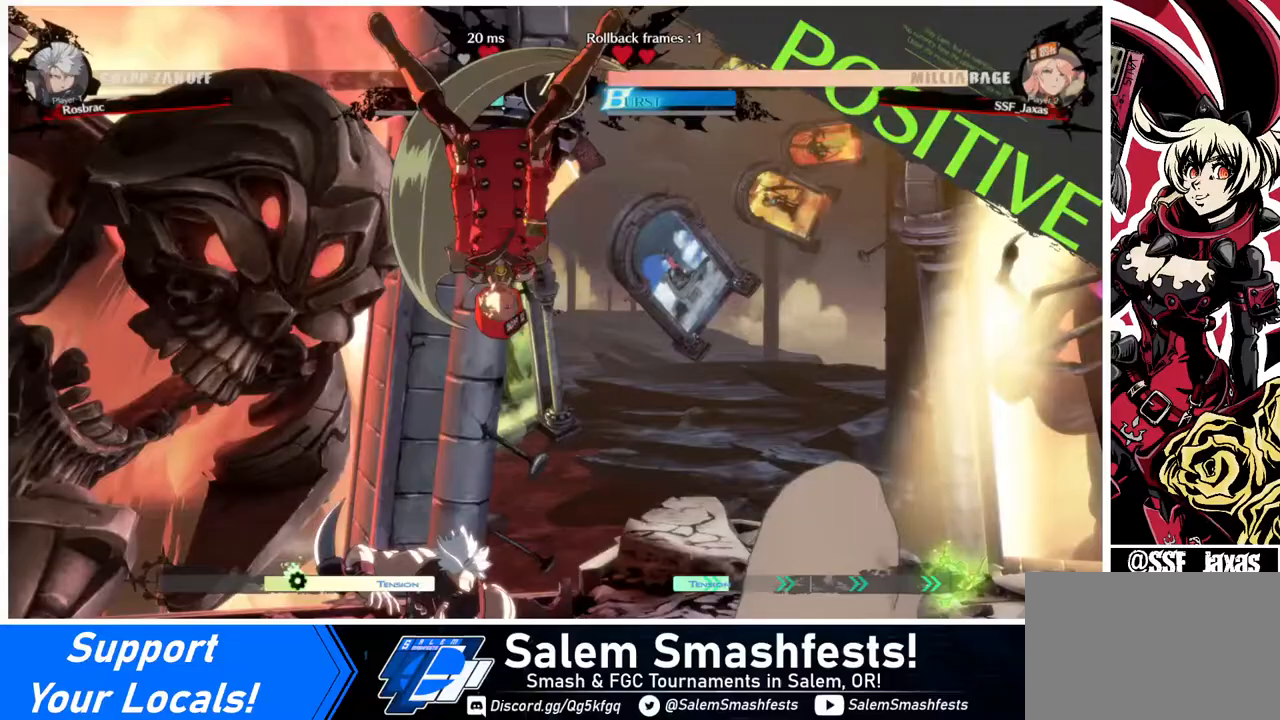
Gameplay with a controller (arcade stick); each line is a JSON object with the inputs held at the frame after it. "events" lists button and stick changes between this image and that frame as [ms after this image, input, new state], when the widget could be followed in between. Not read: L3 R3.
{"buttons": ["DPAD_RIGHT"], "events": [[360, "R2", "down"], [440, "R2", "up"]]}
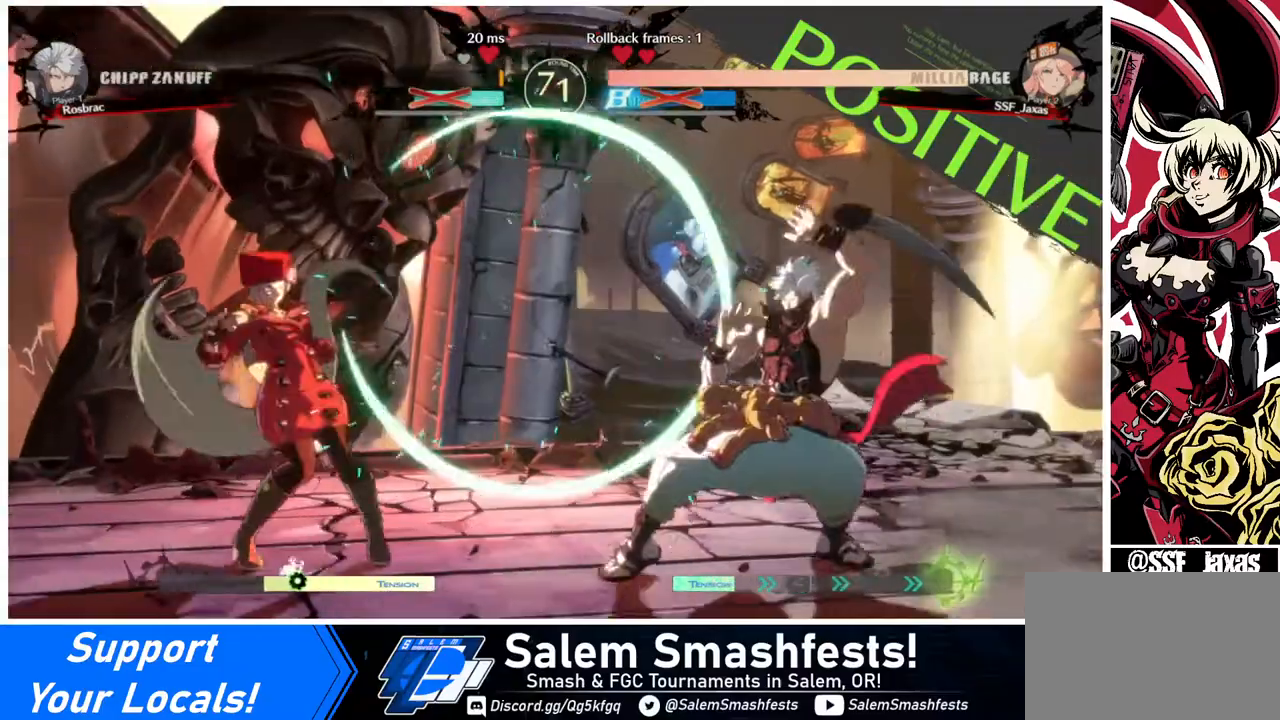
{"buttons": [], "events": [[80, "DPAD_RIGHT", "up"], [200, "DPAD_LEFT", "down"], [480, "DPAD_LEFT", "up"]]}
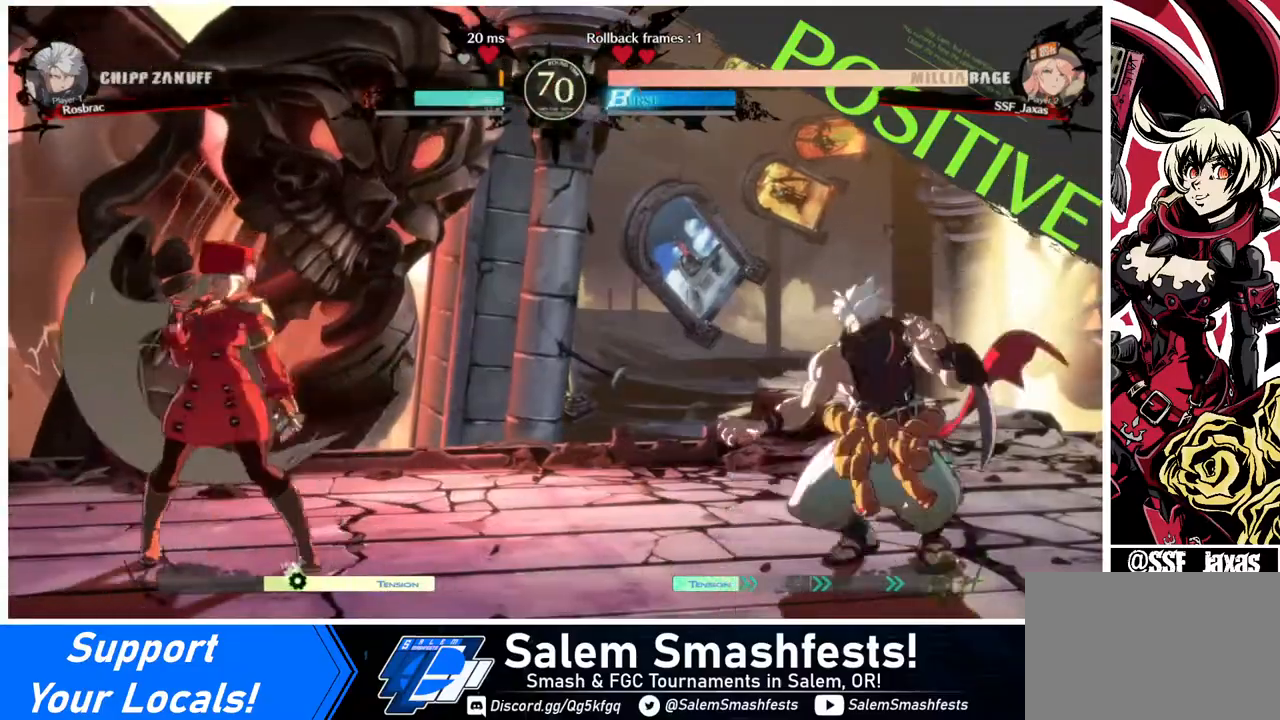
{"buttons": [], "events": [[40, "DPAD_RIGHT", "down"], [160, "DPAD_LEFT", "down"], [160, "DPAD_RIGHT", "up"], [440, "DPAD_LEFT", "up"], [440, "DPAD_RIGHT", "down"], [520, "DPAD_RIGHT", "up"]]}
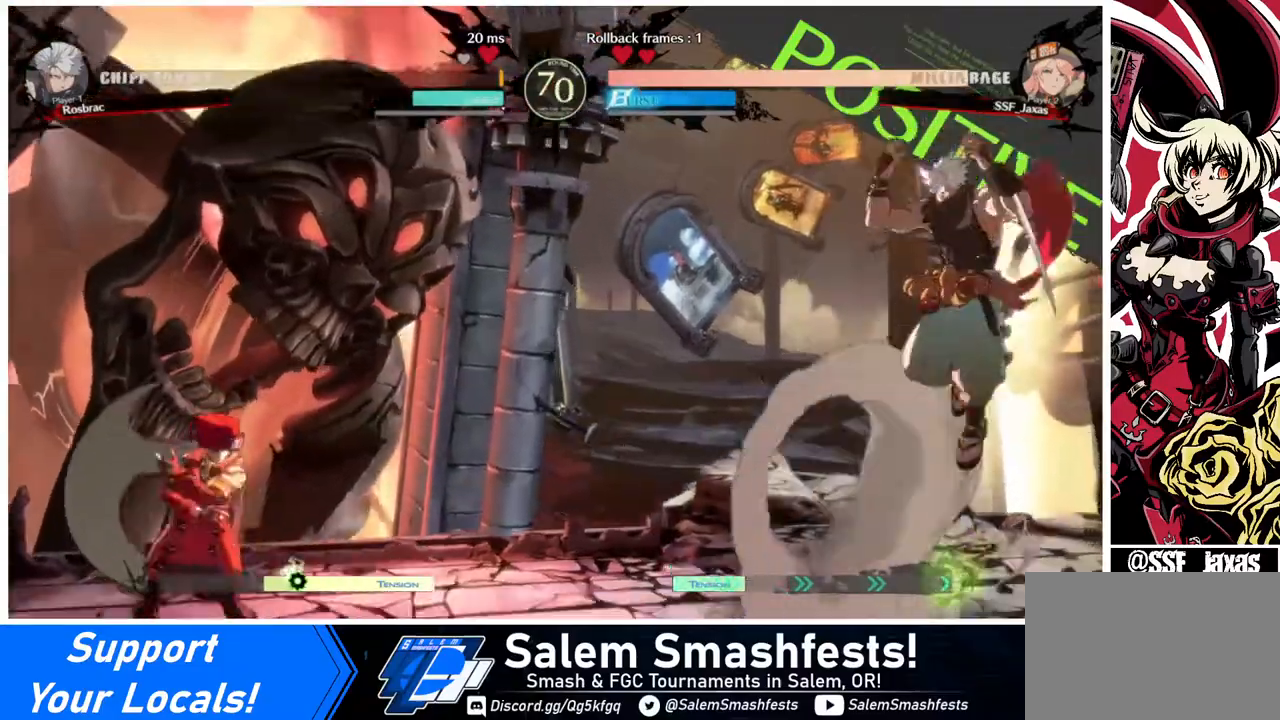
{"buttons": ["DPAD_LEFT"], "events": [[80, "DPAD_RIGHT", "down"], [240, "DPAD_DOWN", "down"], [240, "DPAD_RIGHT", "up"], [280, "DPAD_LEFT", "down"], [280, "SQUARE", "down"], [280, "TRIANGLE", "down"], [320, "DPAD_DOWN", "up"], [320, "SQUARE", "up"], [320, "TRIANGLE", "up"]]}
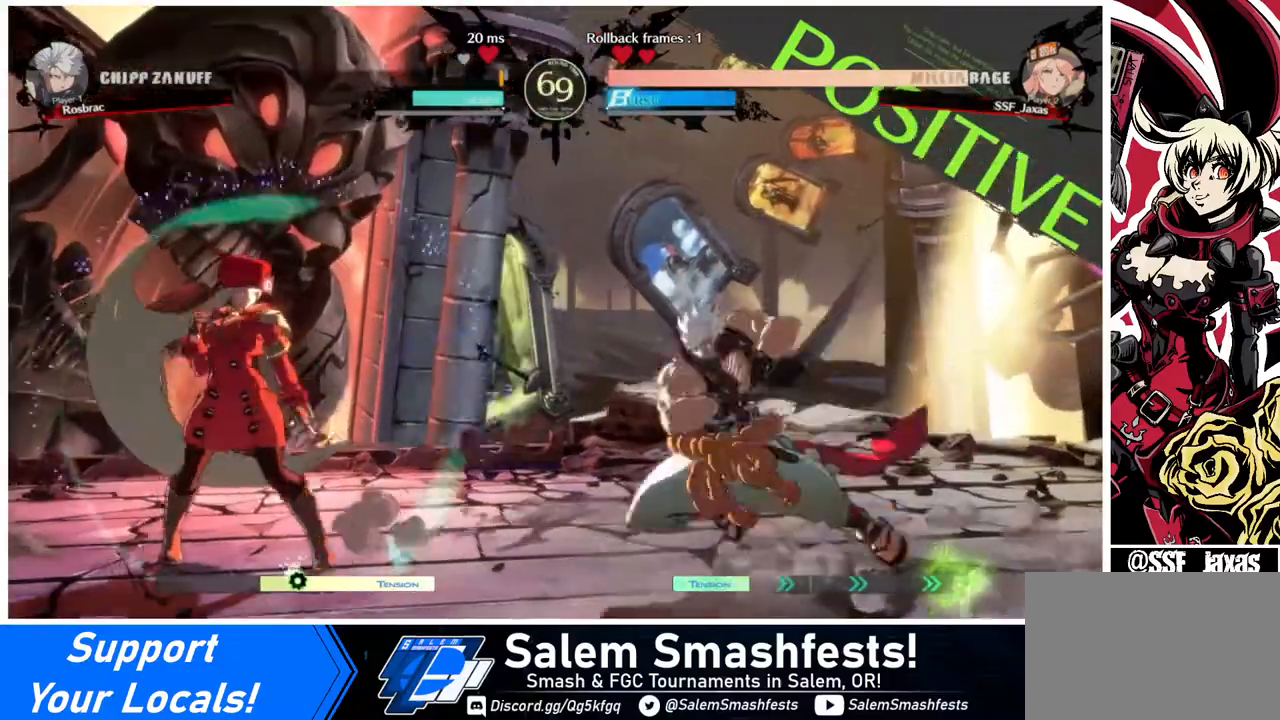
{"buttons": ["DPAD_LEFT"], "events": []}
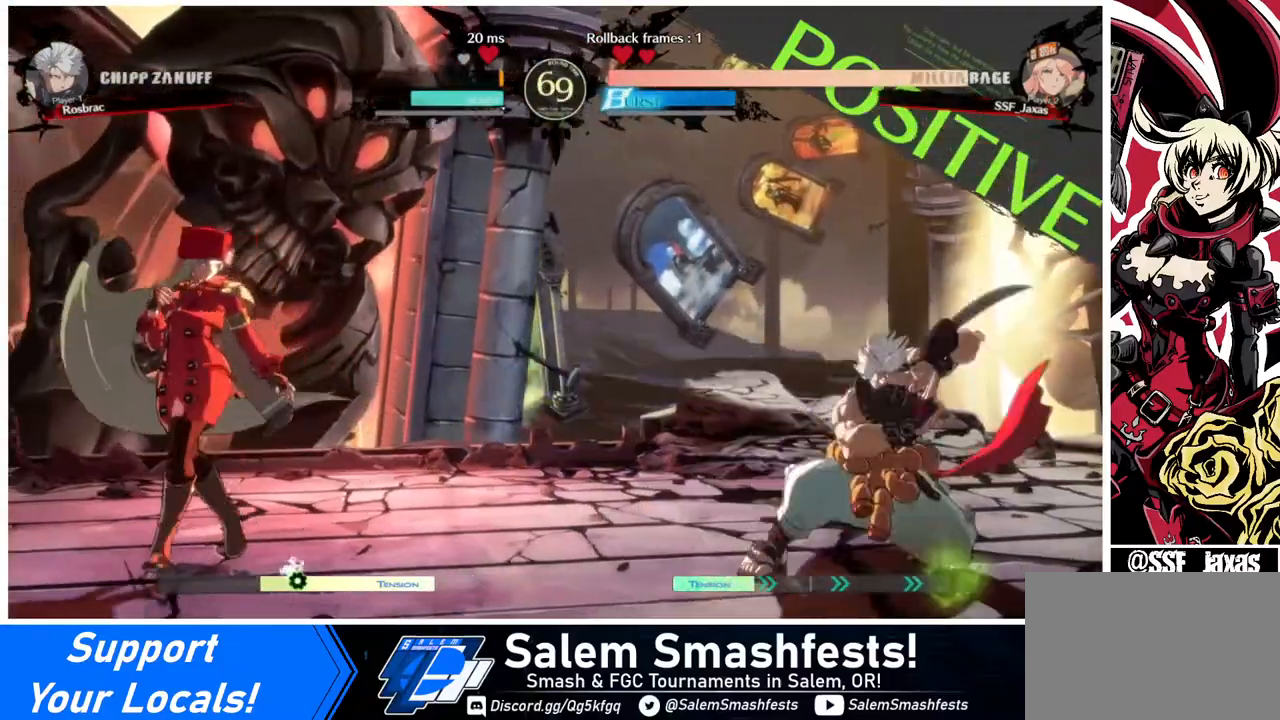
{"buttons": ["DPAD_LEFT"], "events": [[120, "DPAD_LEFT", "up"], [160, "DPAD_RIGHT", "down"], [320, "DPAD_RIGHT", "up"], [360, "DPAD_LEFT", "down"]]}
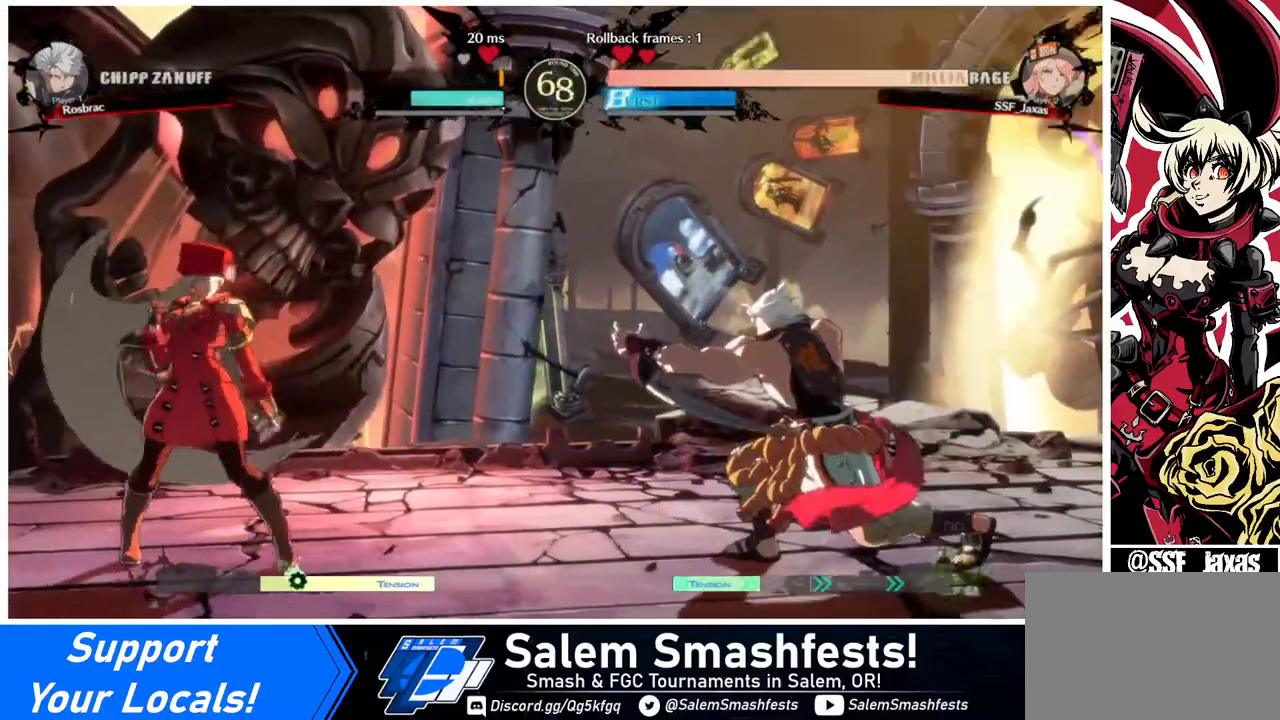
{"buttons": ["DPAD_RIGHT"], "events": [[160, "DPAD_LEFT", "up"], [200, "DPAD_RIGHT", "down"], [280, "DPAD_RIGHT", "up"], [360, "DPAD_RIGHT", "down"]]}
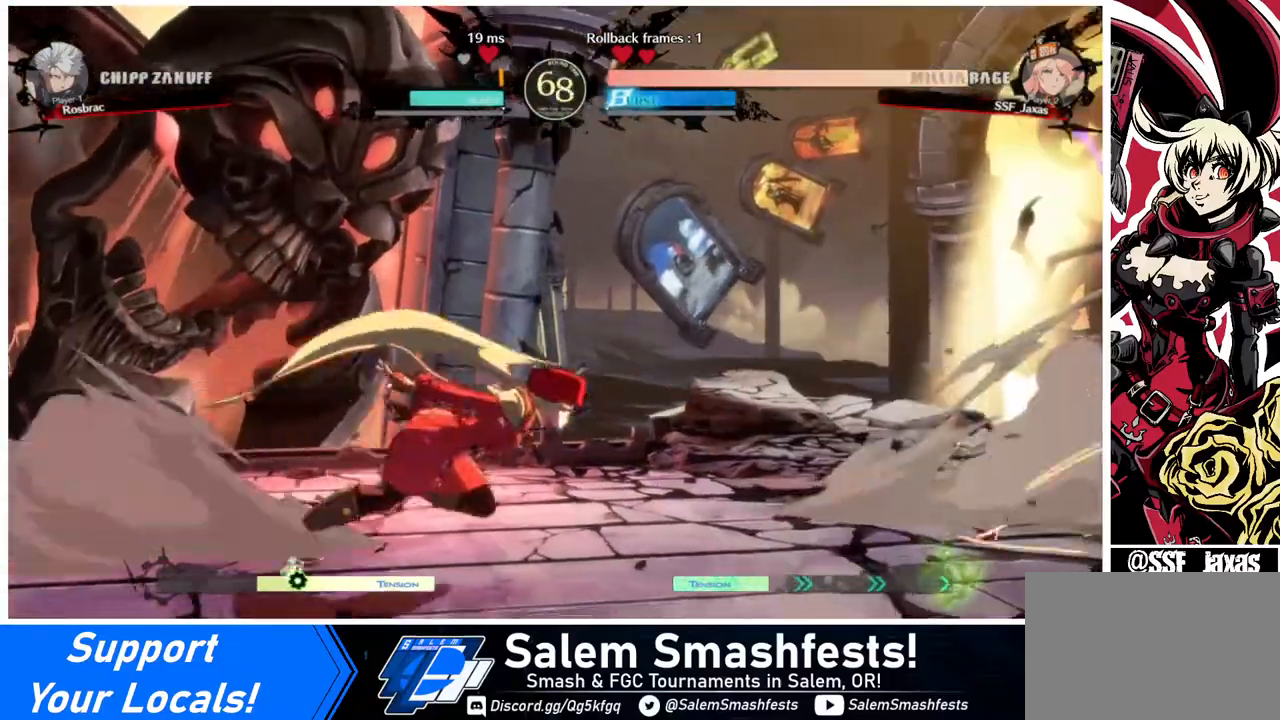
{"buttons": [], "events": [[120, "DPAD_RIGHT", "up"], [120, "SQUARE", "down"], [200, "SQUARE", "up"]]}
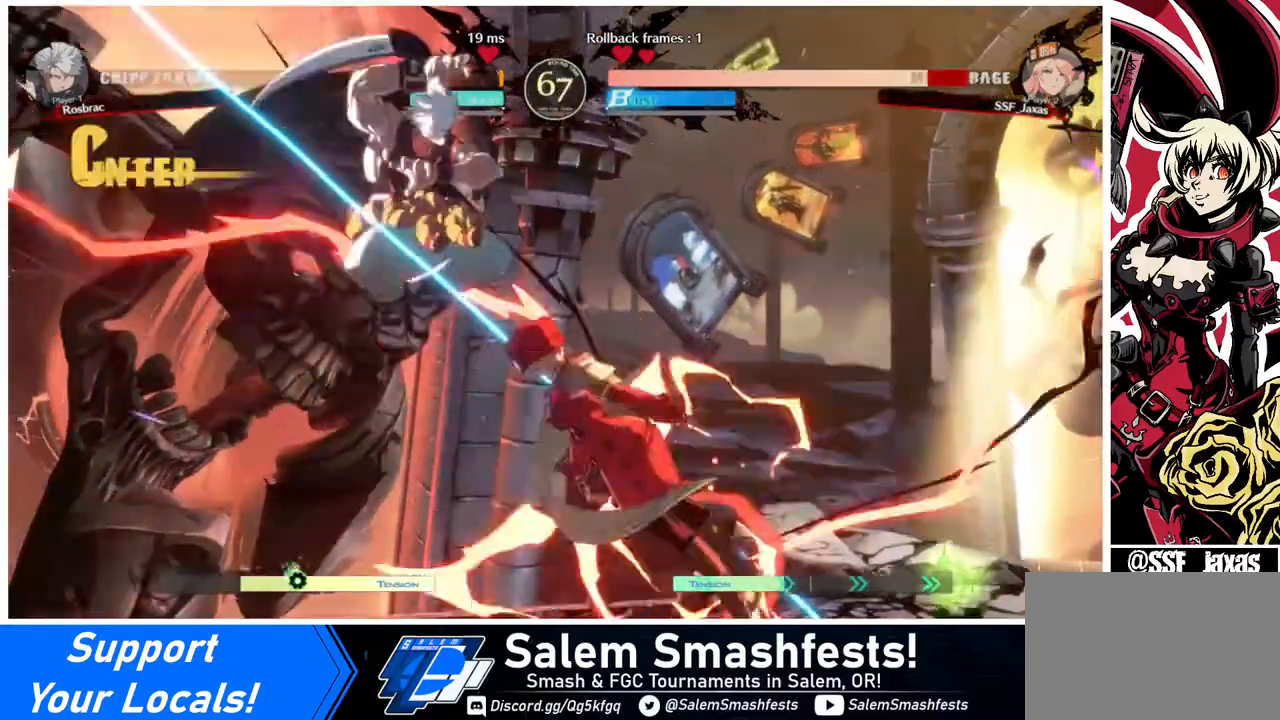
{"buttons": ["DPAD_DOWN", "DPAD_RIGHT"], "events": [[200, "DPAD_RIGHT", "down"], [360, "SQUARE", "down"], [400, "DPAD_DOWN", "down"], [440, "SQUARE", "up"]]}
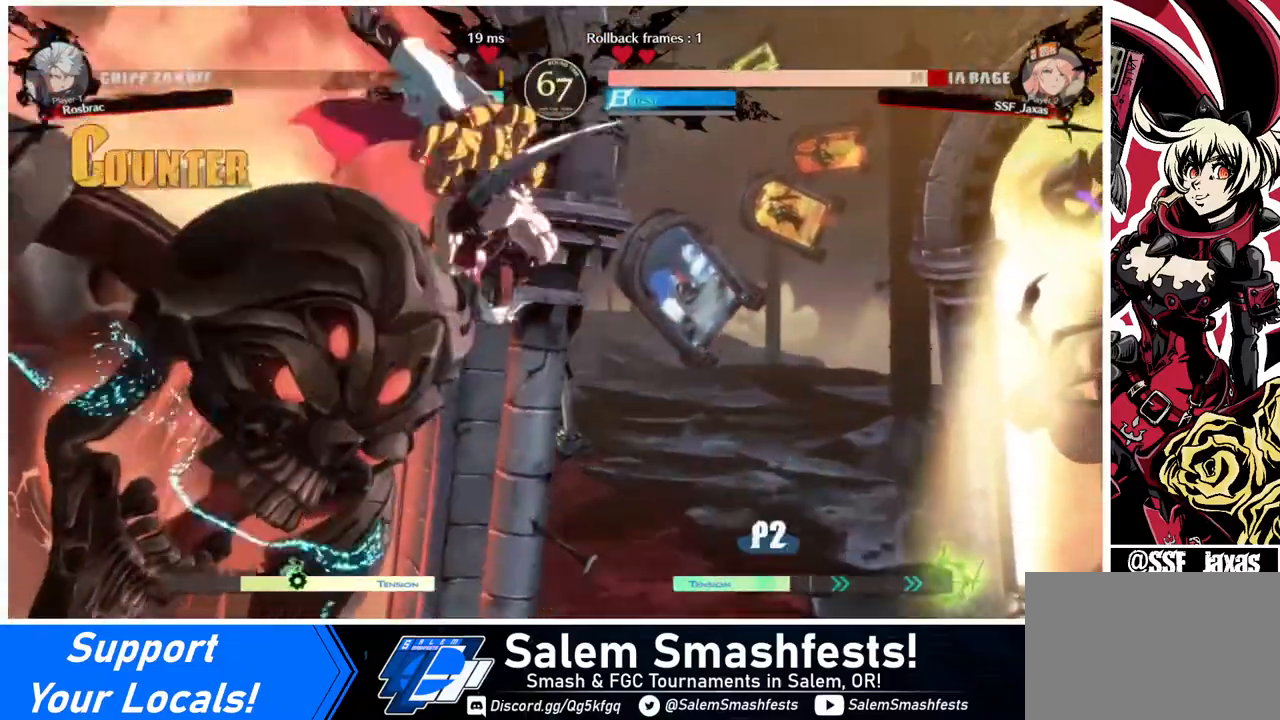
{"buttons": ["DPAD_RIGHT"], "events": [[40, "DPAD_DOWN", "up"], [400, "DPAD_UP", "down"], [480, "DPAD_UP", "up"]]}
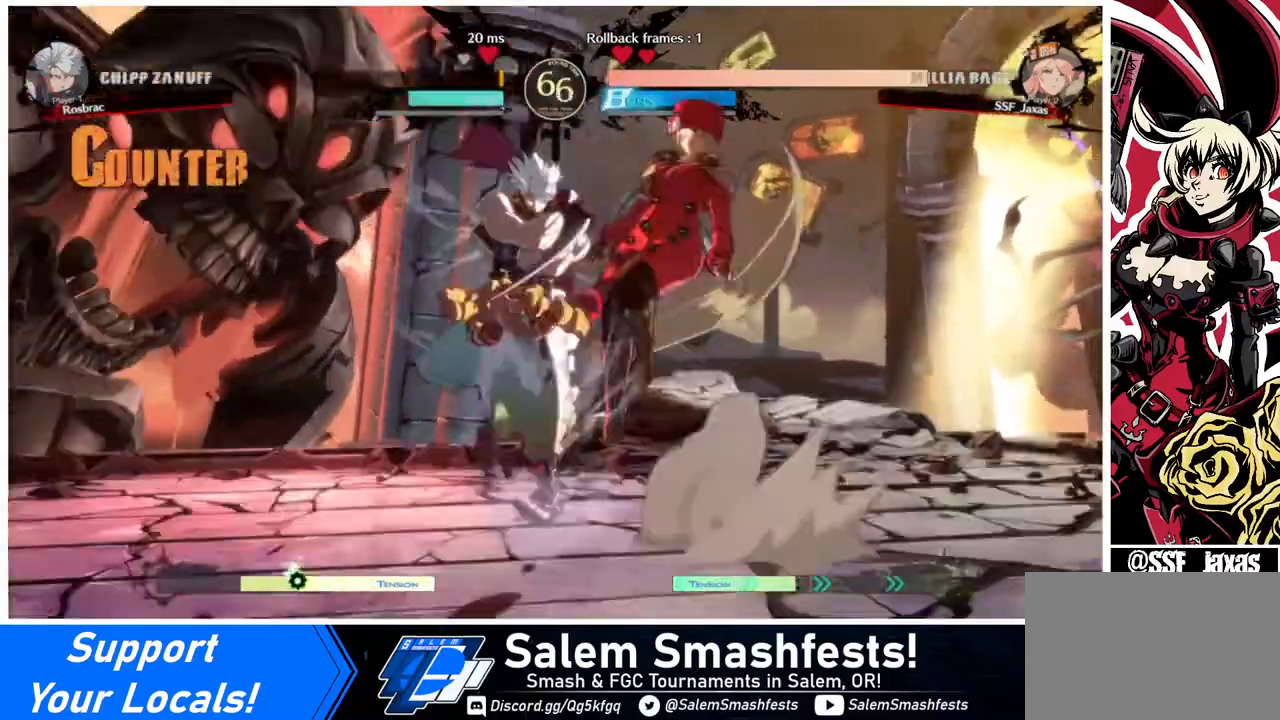
{"buttons": ["R1"], "events": [[80, "DPAD_RIGHT", "up"], [160, "L1", "down"], [240, "L1", "up"], [480, "R1", "down"]]}
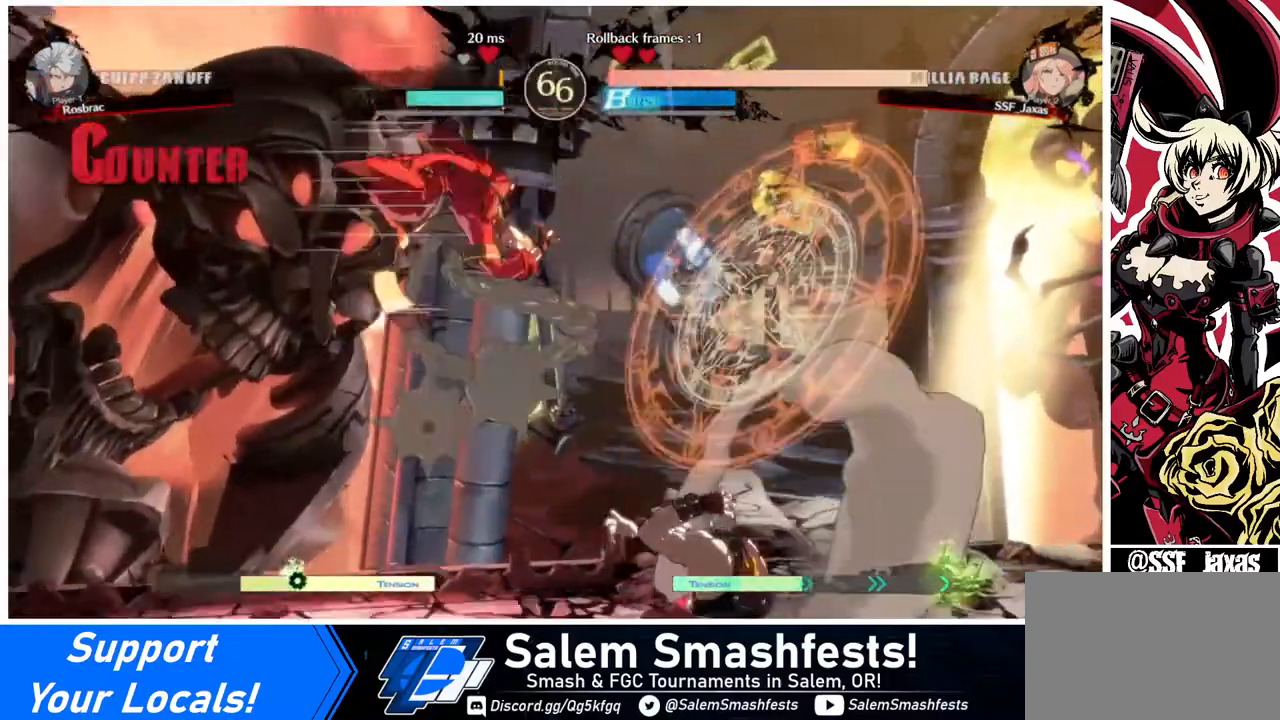
{"buttons": [], "events": [[160, "R1", "up"]]}
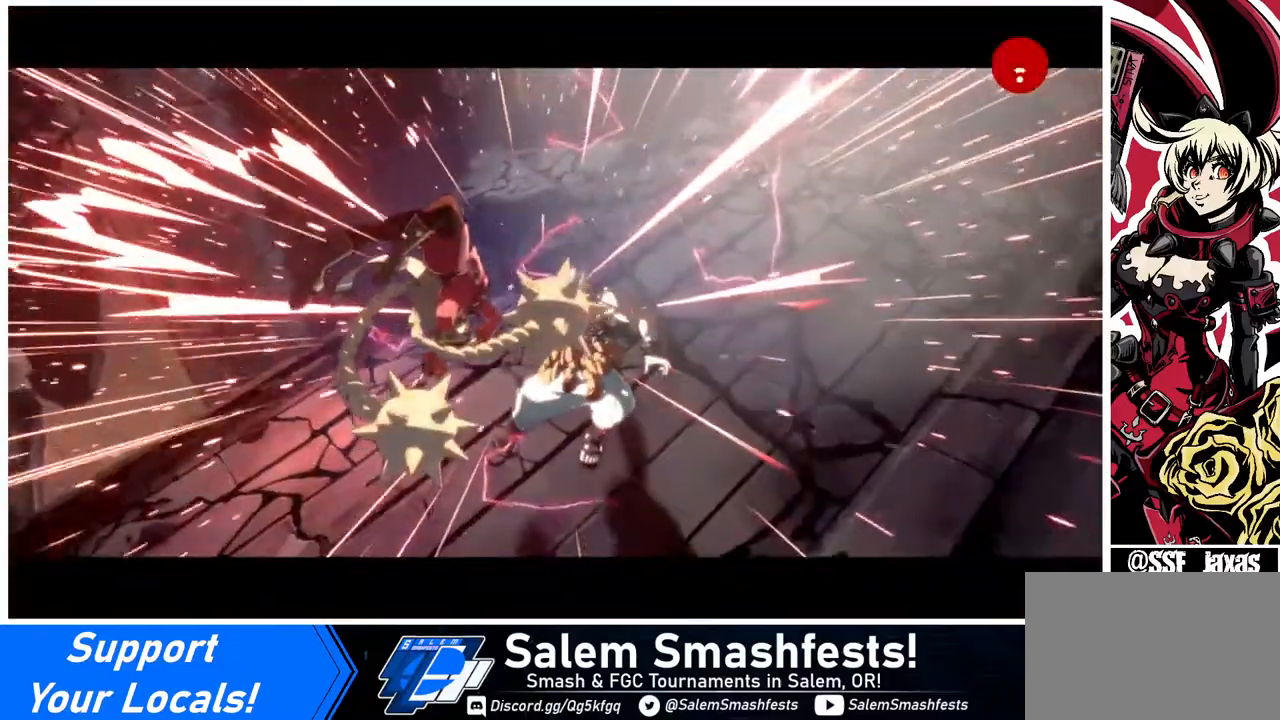
{"buttons": [], "events": []}
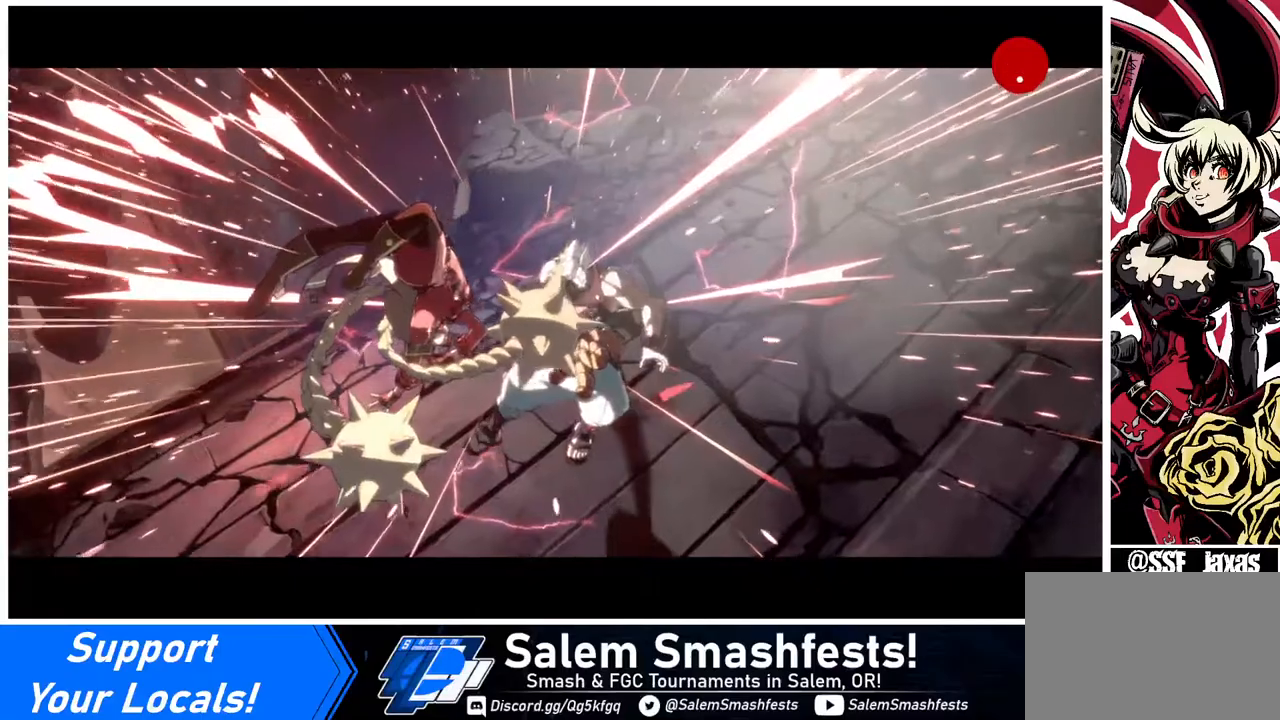
{"buttons": [], "events": []}
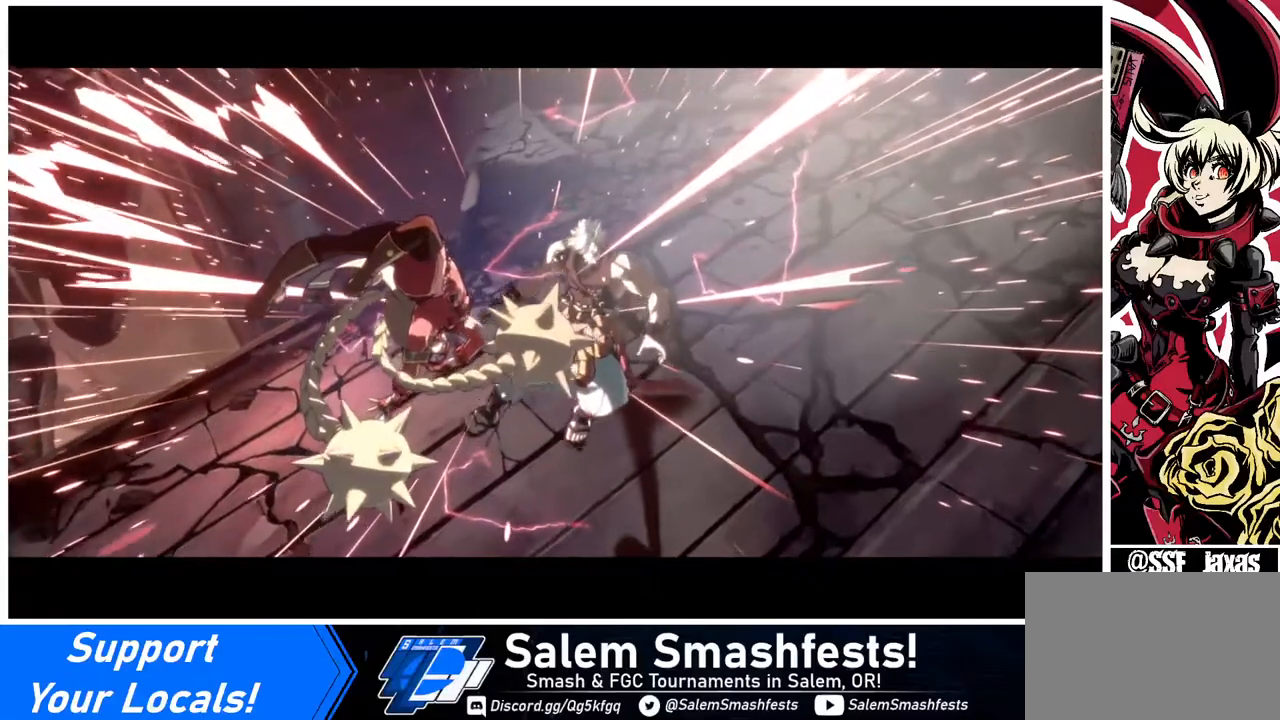
{"buttons": [], "events": []}
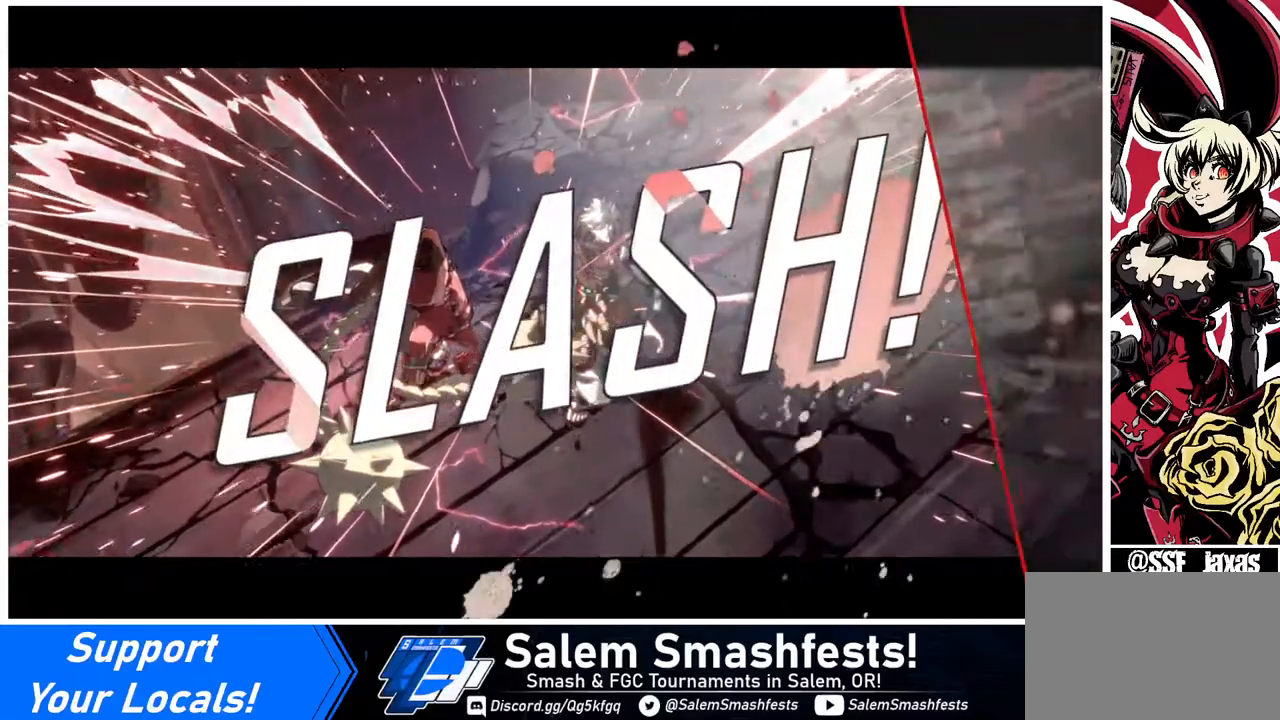
{"buttons": [], "events": []}
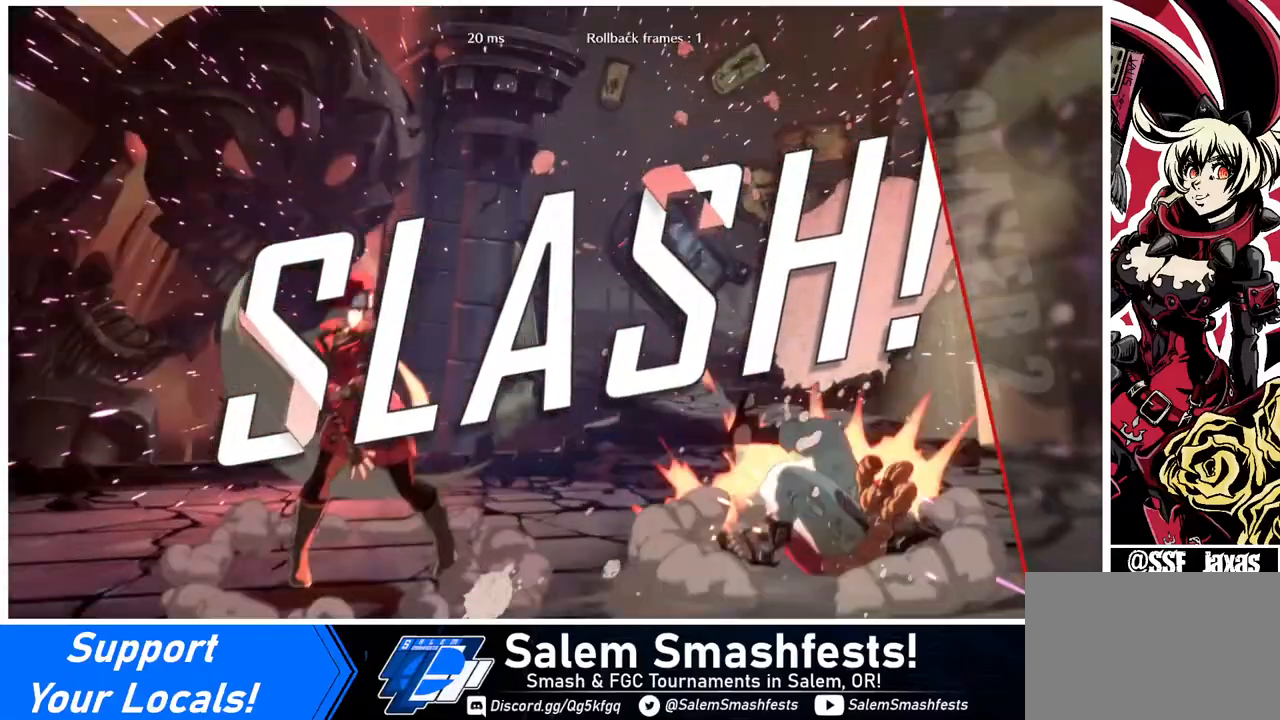
{"buttons": [], "events": [[200, "CROSS", "down"], [360, "CROSS", "up"]]}
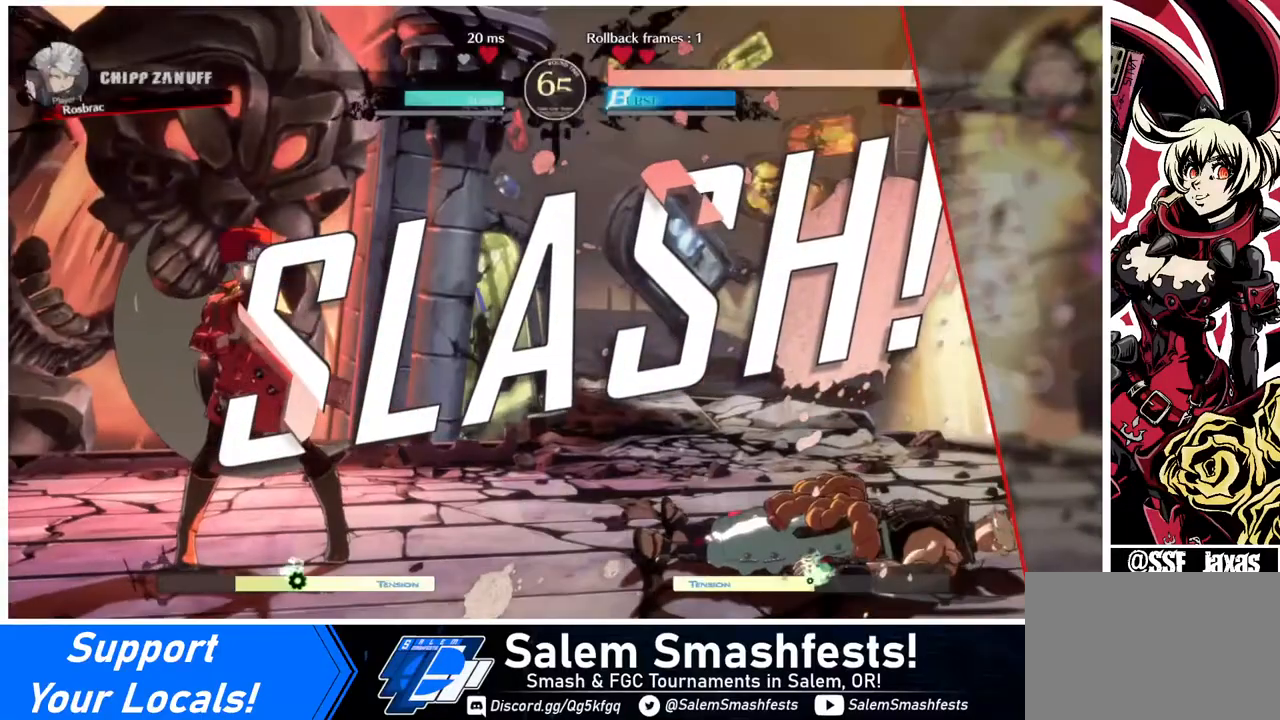
{"buttons": [], "events": []}
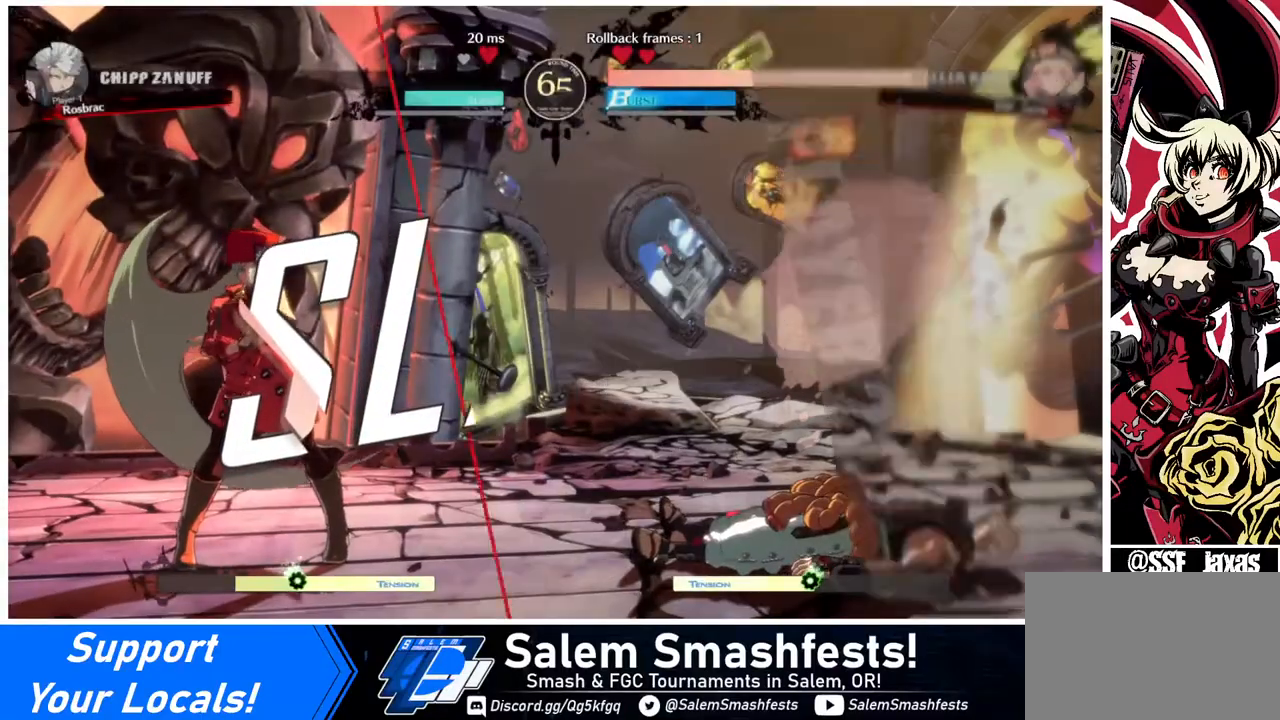
{"buttons": [], "events": [[240, "CROSS", "down"], [360, "CROSS", "up"]]}
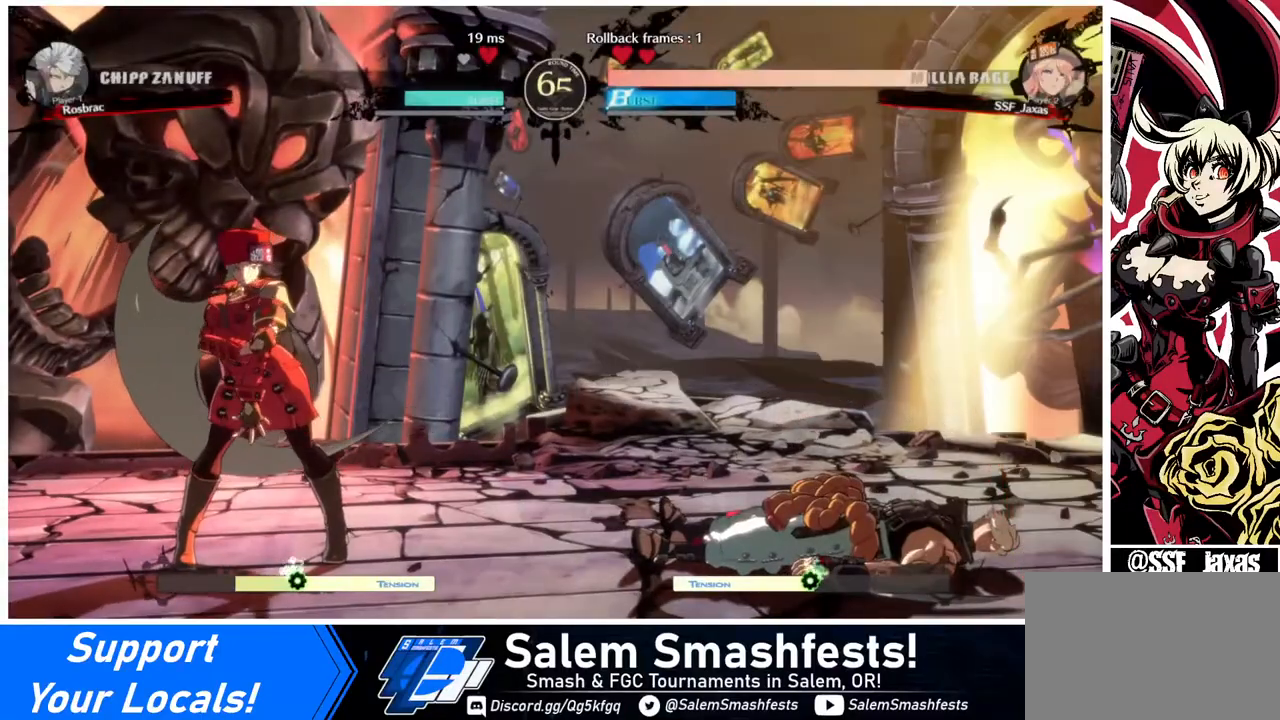
{"buttons": ["CROSS"], "events": [[480, "CROSS", "down"]]}
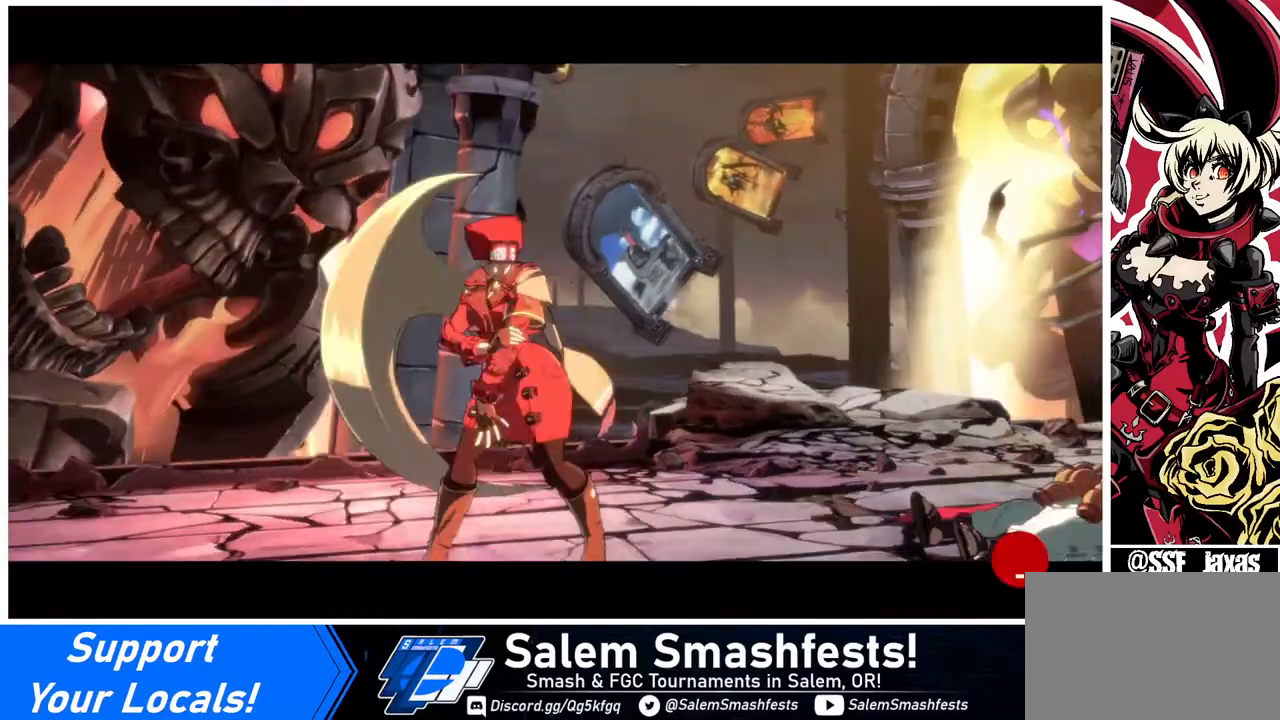
{"buttons": [], "events": [[120, "CROSS", "up"], [360, "CROSS", "down"], [480, "CROSS", "up"]]}
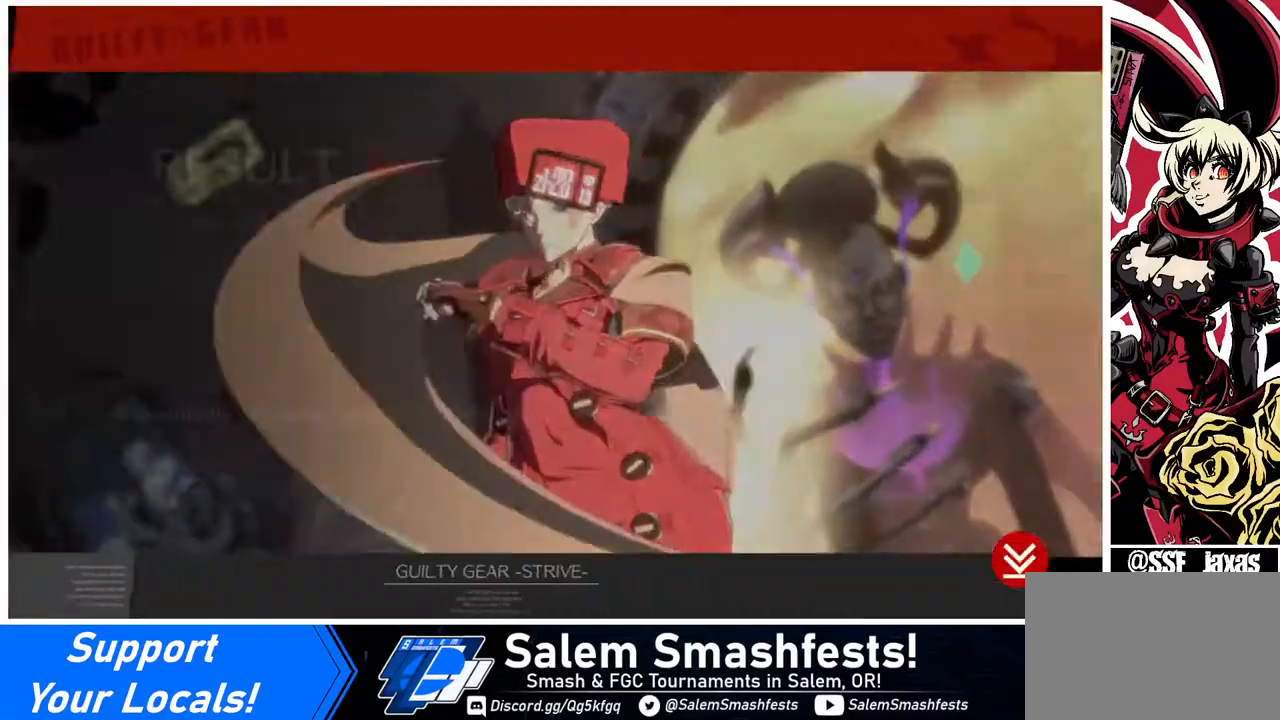
{"buttons": ["CROSS"], "events": [[480, "CROSS", "down"]]}
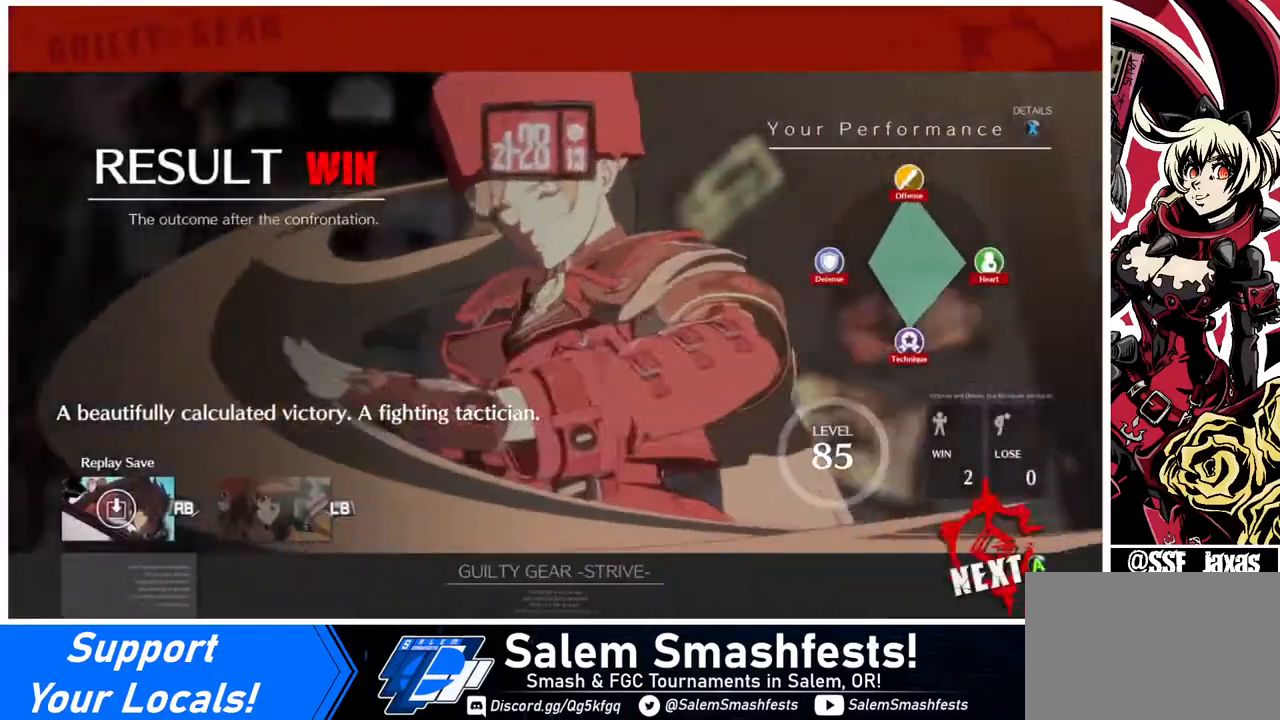
{"buttons": [], "events": [[120, "CROSS", "up"], [320, "CROSS", "down"], [400, "CROSS", "up"]]}
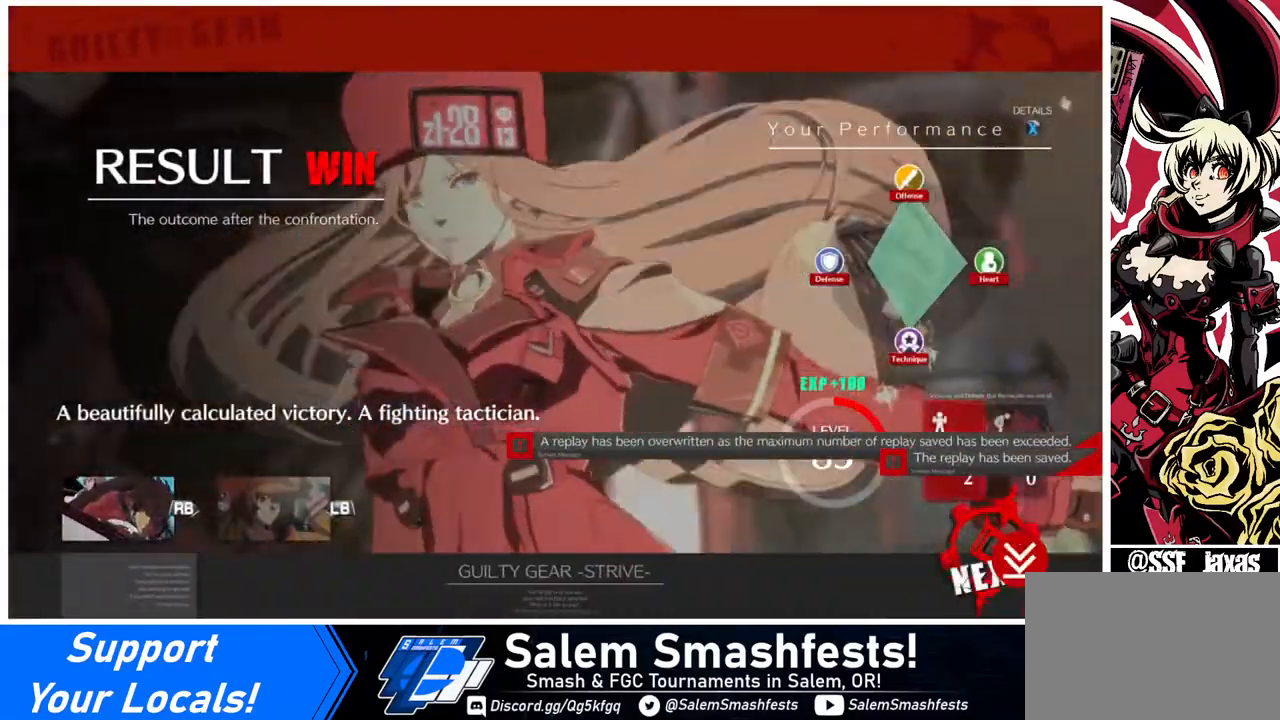
{"buttons": [], "events": [[160, "CROSS", "down"], [200, "CROSS", "up"], [360, "CROSS", "down"], [480, "CROSS", "up"]]}
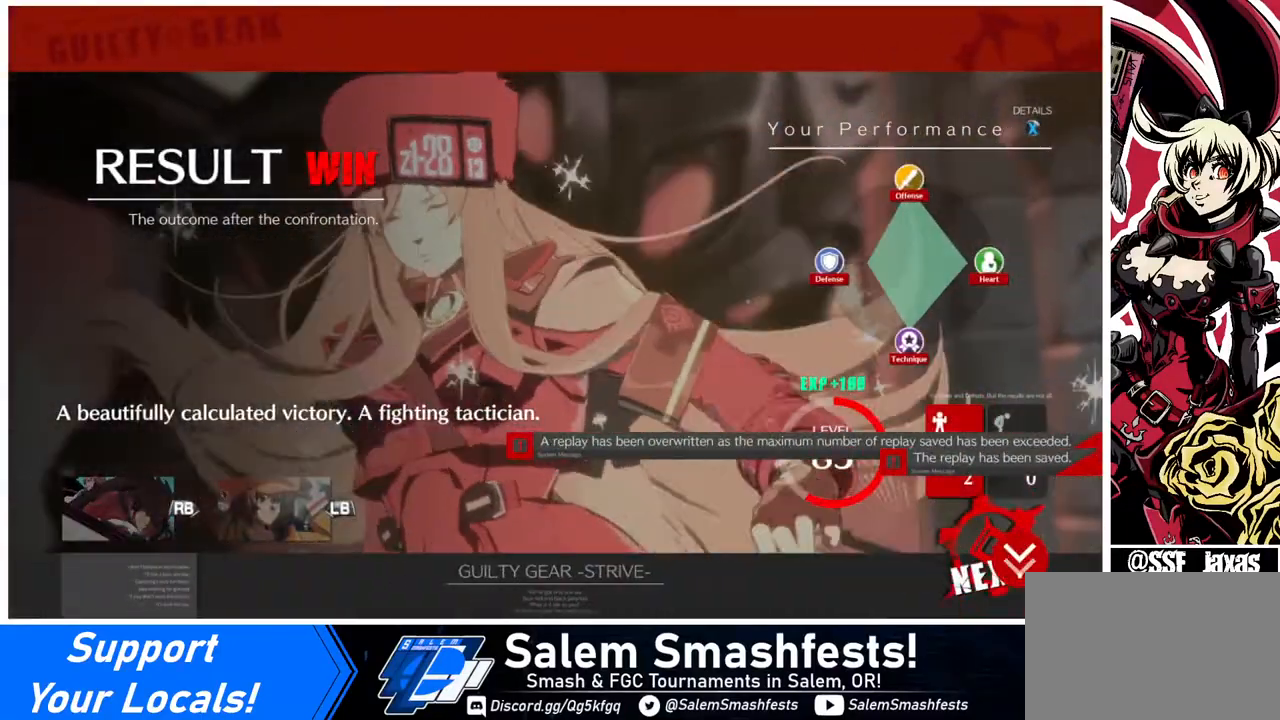
{"buttons": [], "events": [[240, "CROSS", "down"], [280, "CROSS", "up"], [400, "CROSS", "down"], [480, "CROSS", "up"]]}
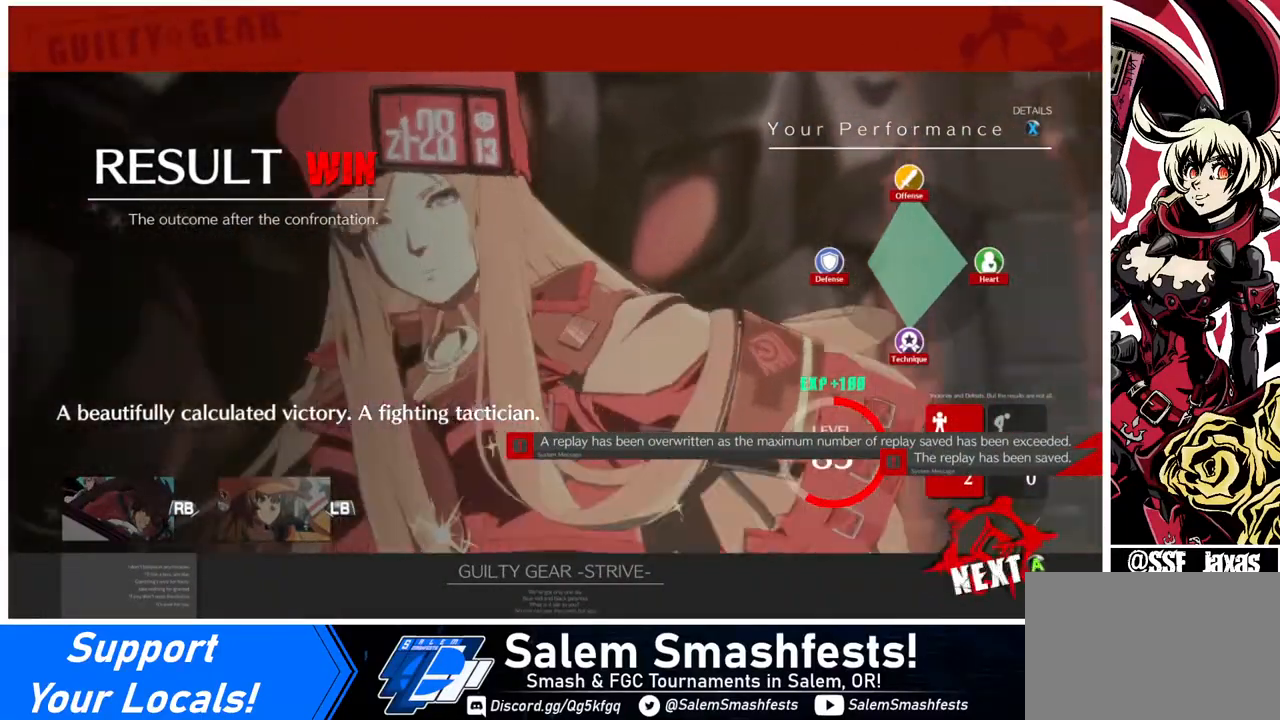
{"buttons": [], "events": [[360, "CROSS", "down"], [440, "CROSS", "up"]]}
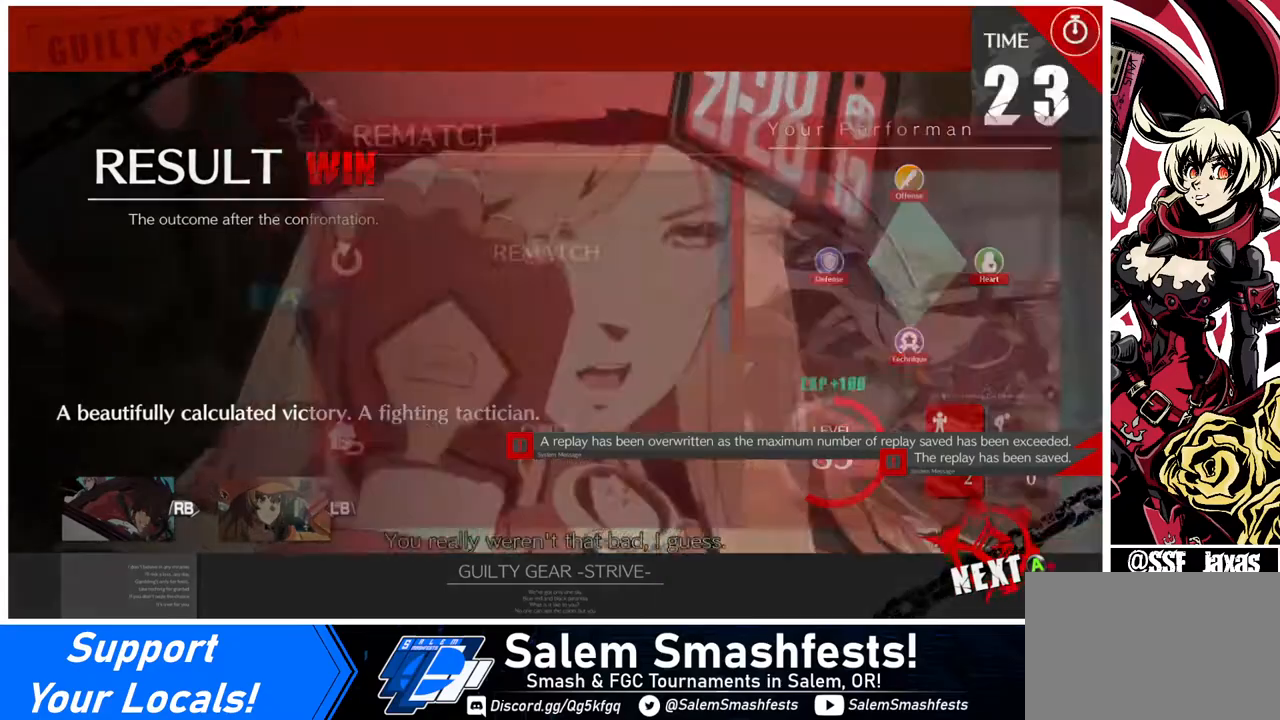
{"buttons": [], "events": [[40, "CROSS", "down"], [120, "CROSS", "up"], [200, "CROSS", "down"], [320, "CROSS", "up"], [480, "CROSS", "down"], [520, "CROSS", "up"]]}
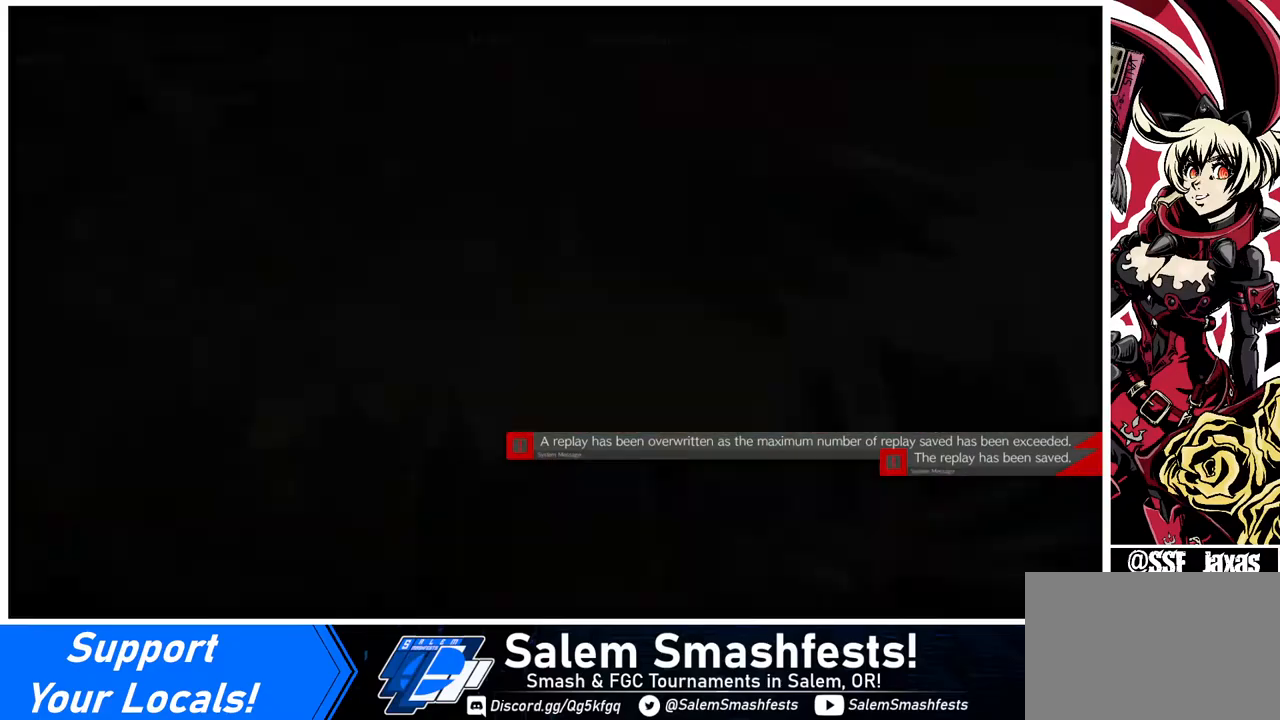
{"buttons": [], "events": []}
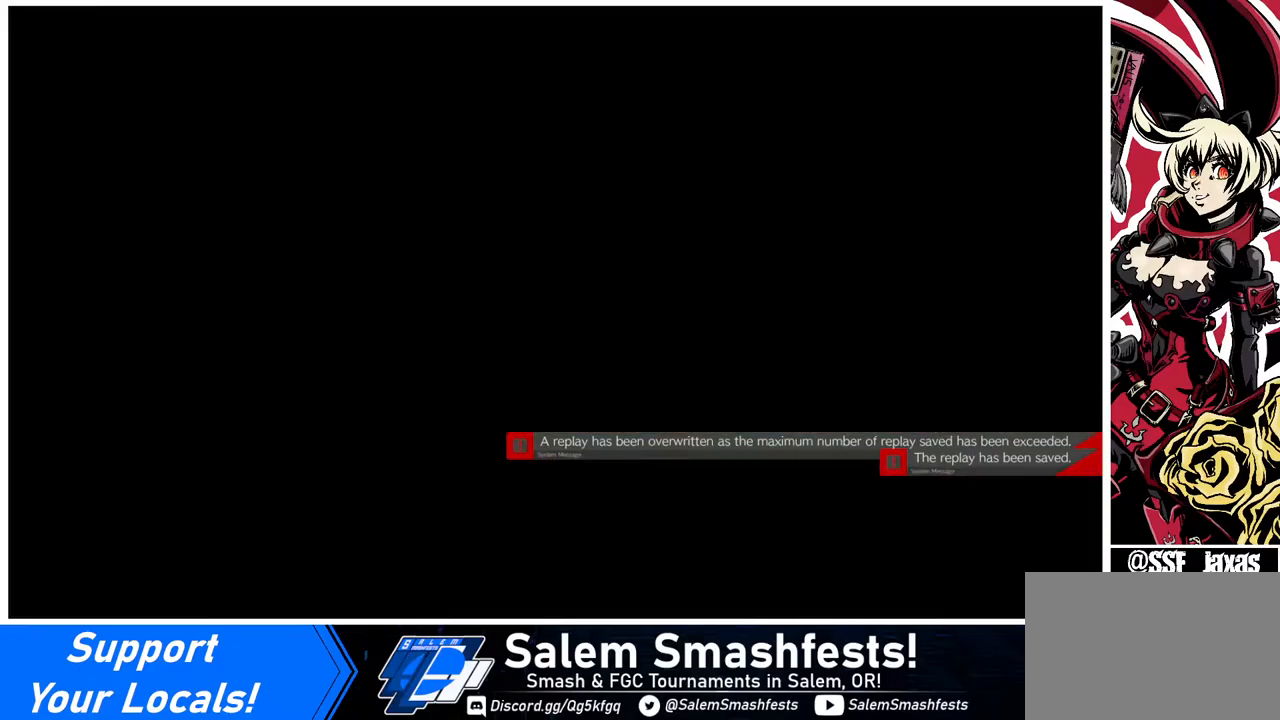
{"buttons": [], "events": []}
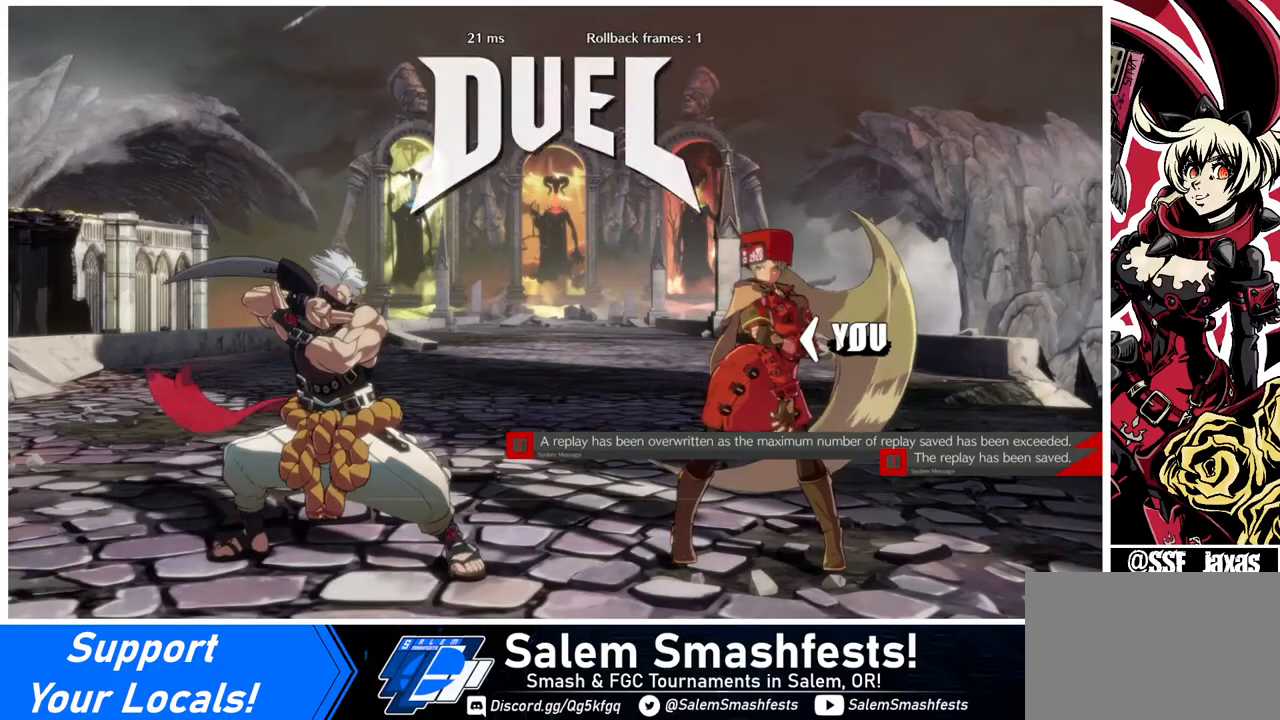
{"buttons": [], "events": [[240, "DPAD_DOWN", "down"], [240, "DPAD_LEFT", "down"], [320, "DPAD_LEFT", "up"], [400, "DPAD_DOWN", "up"], [400, "DPAD_RIGHT", "down"], [480, "DPAD_RIGHT", "up"]]}